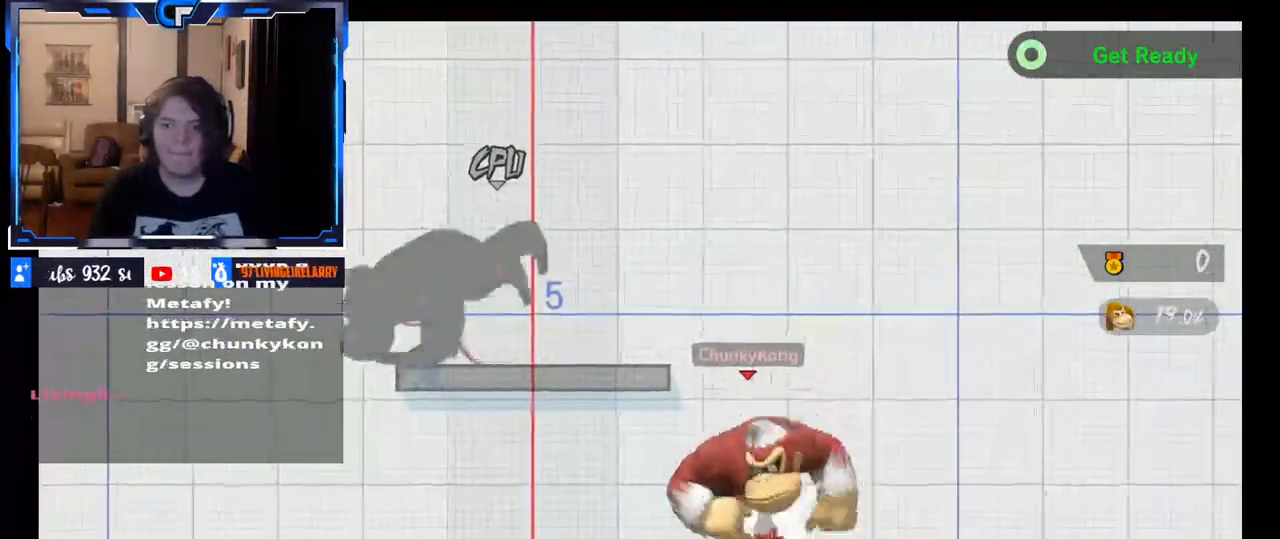
Gameplay with a controller (Nintendo layout); each line is a JSON object with the inputs held at the frame after it. "events" lists button and stick changes between this image and that frame as [ms after this image, input, new state], when the widget could be followed in between. Not read: L3 R3.
{"buttons": [], "left_stick": "left", "right_stick": "center"}
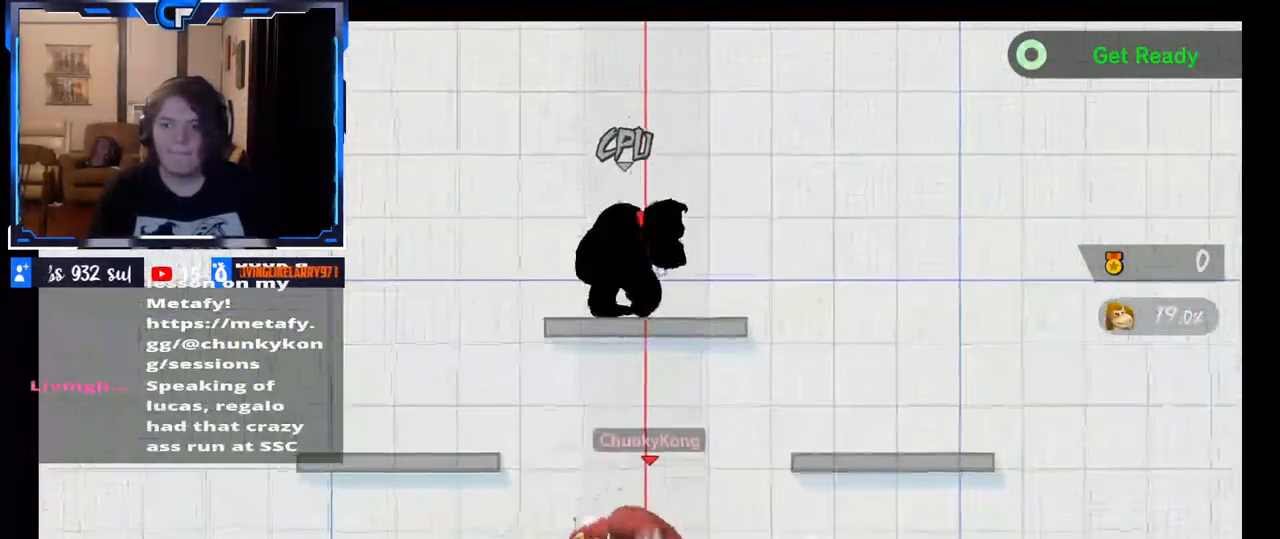
{"buttons": [], "left_stick": "up-left", "right_stick": "center", "events": [[50, "left_stick", "right"], [67, "X", "down"], [150, "X", "up"], [233, "X", "down"], [333, "left_stick", "up"], [350, "X", "up"], [417, "left_stick", "up-left"]]}
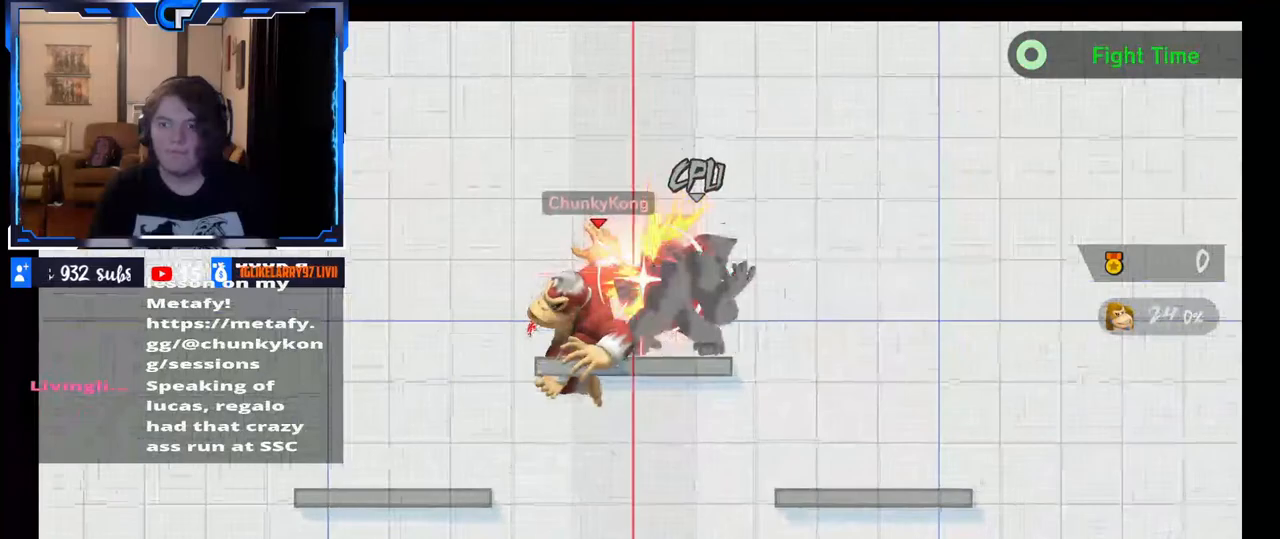
{"buttons": [], "left_stick": "right", "right_stick": "center", "events": [[350, "left_stick", "center"], [450, "left_stick", "right"]]}
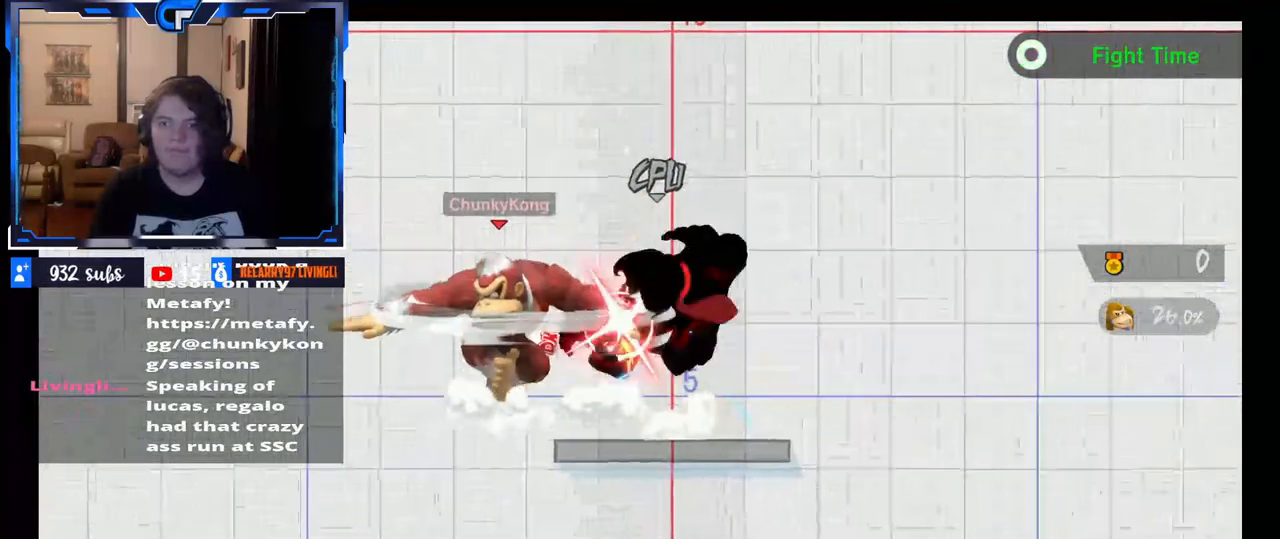
{"buttons": [], "left_stick": "right", "right_stick": "center", "events": []}
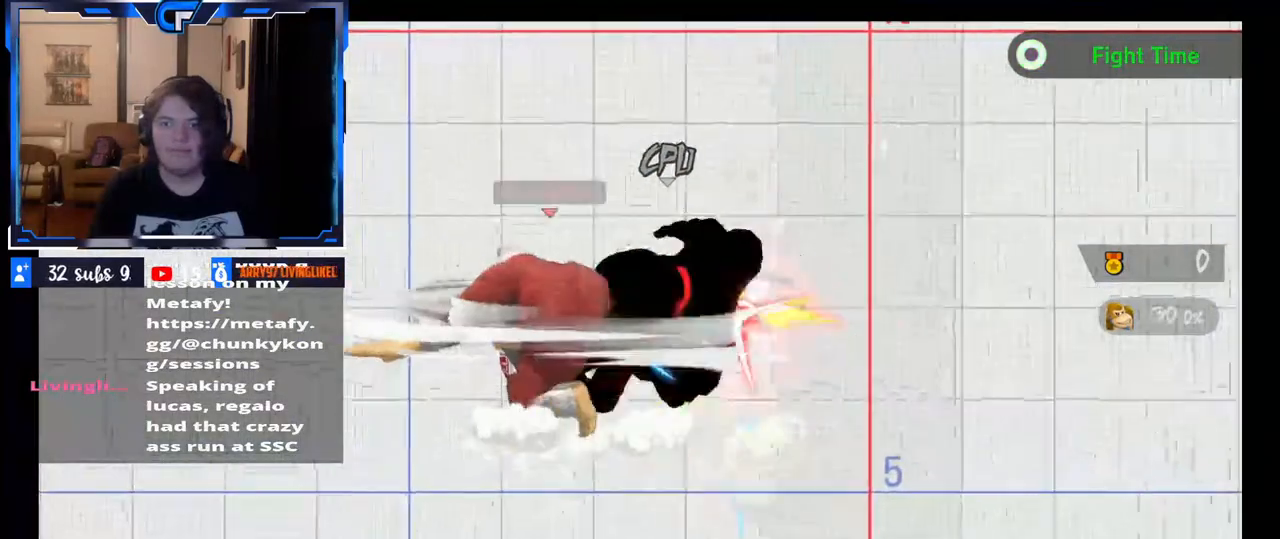
{"buttons": [], "left_stick": "center", "right_stick": "center", "events": [[500, "left_stick", "center"]]}
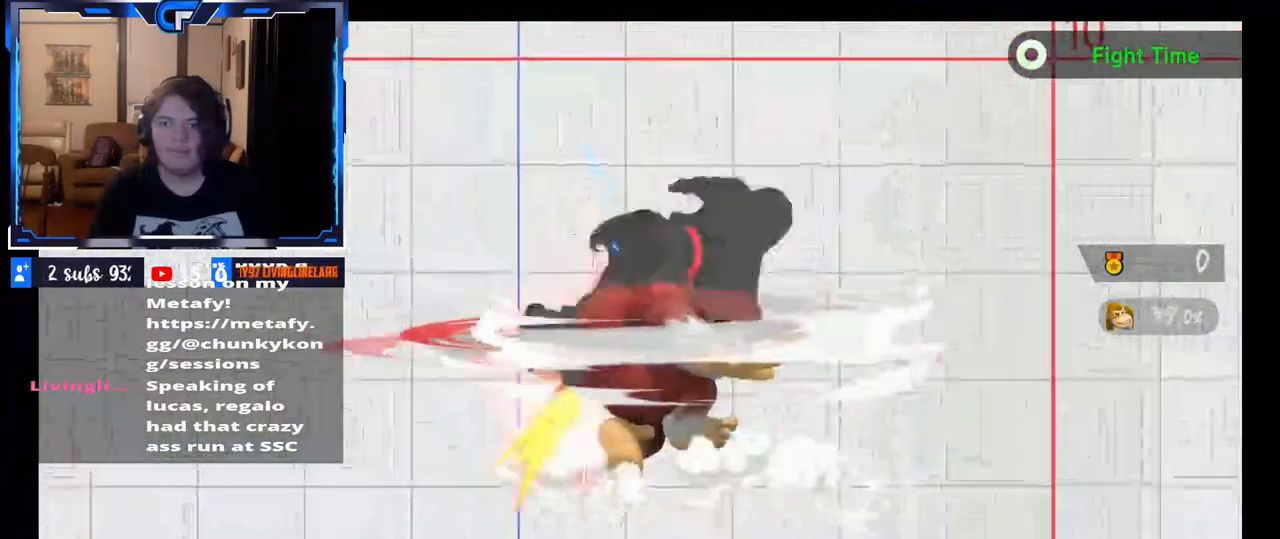
{"buttons": [], "left_stick": "right", "right_stick": "center", "events": [[300, "left_stick", "right"]]}
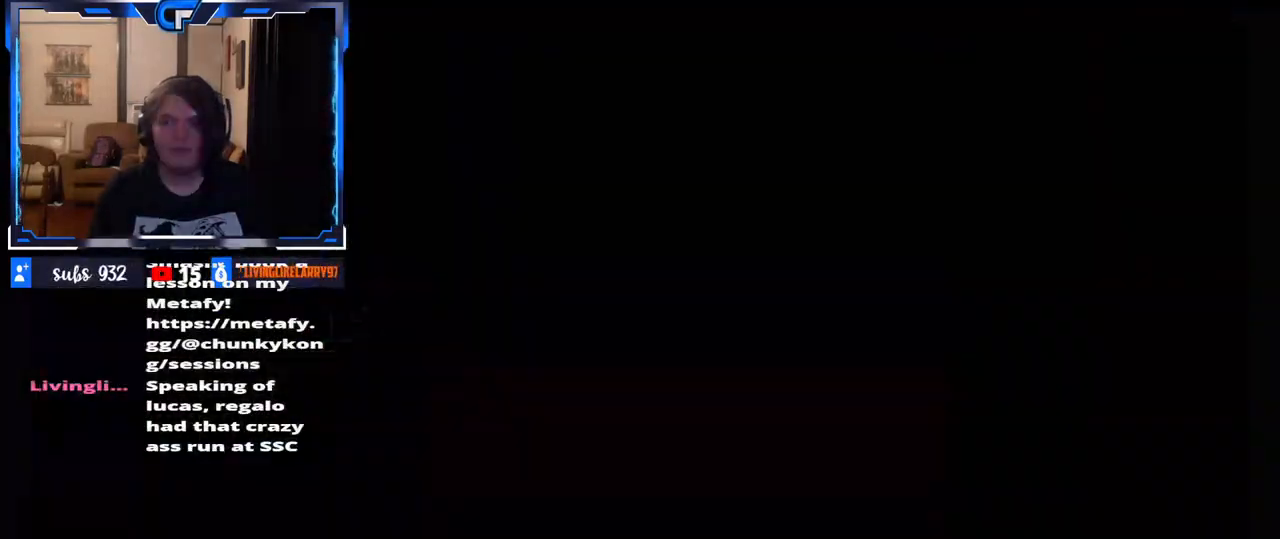
{"buttons": [], "left_stick": "down-left", "right_stick": "up", "events": [[167, "left_stick", "down-left"], [500, "right_stick", "up"]]}
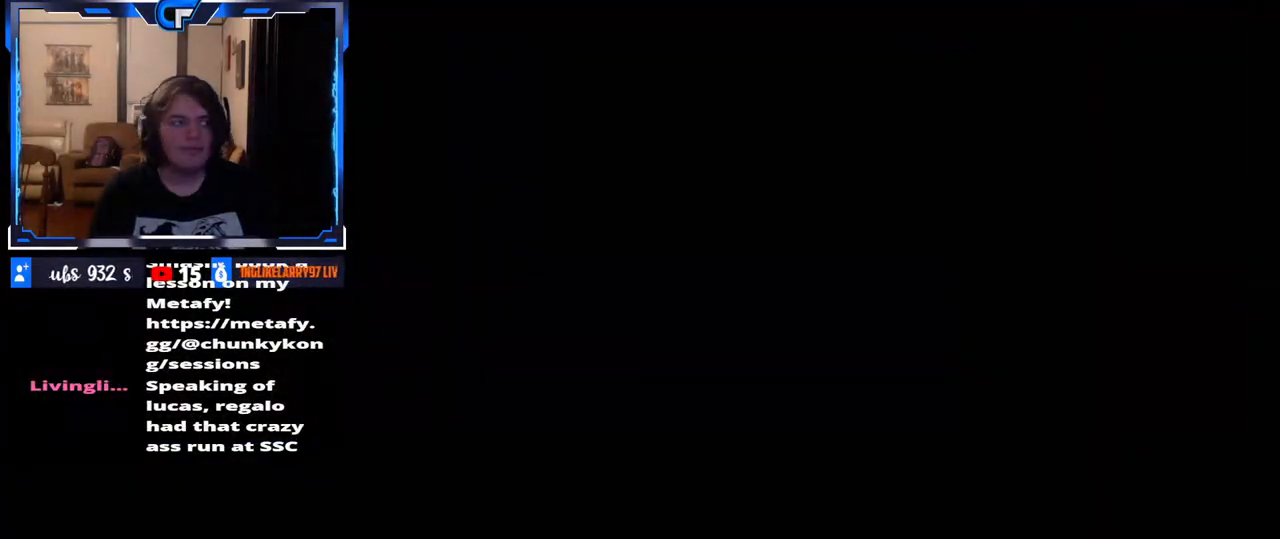
{"buttons": [], "left_stick": "center", "right_stick": "down", "events": [[17, "left_stick", "left"], [17, "right_stick", "up-right"], [83, "right_stick", "down-right"], [117, "left_stick", "right"], [133, "right_stick", "down-left"], [167, "left_stick", "down"], [200, "right_stick", "up-right"], [267, "right_stick", "down-right"], [300, "left_stick", "right"], [317, "right_stick", "down-left"], [367, "right_stick", "up"], [417, "right_stick", "right"], [433, "left_stick", "up"], [500, "left_stick", "center"], [500, "right_stick", "down"]]}
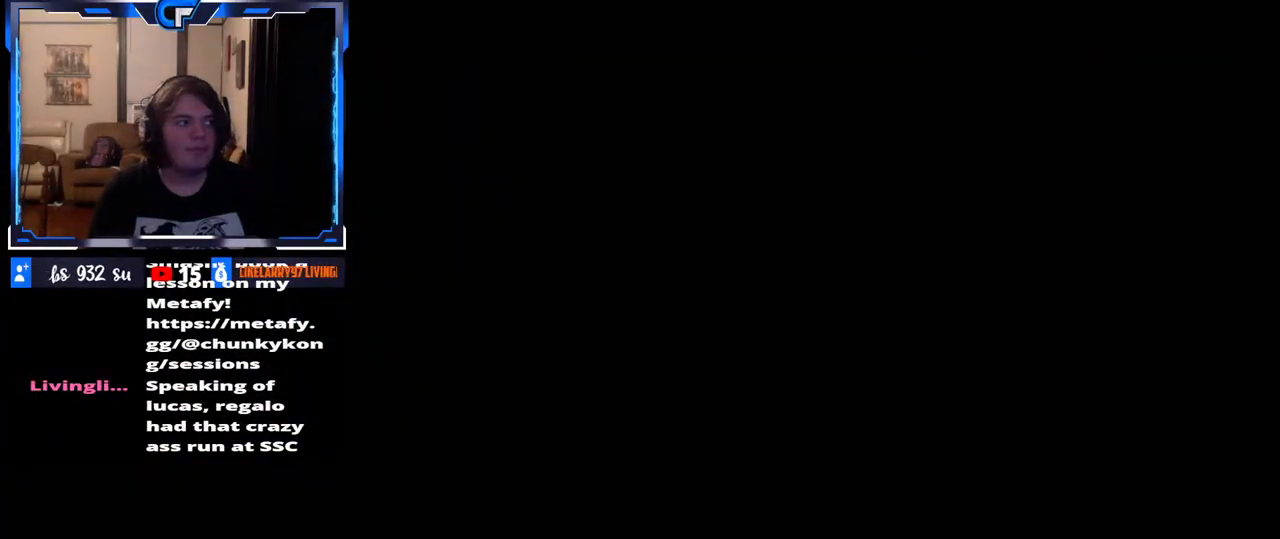
{"buttons": [], "left_stick": "up-left", "right_stick": "down-right", "events": [[17, "right_stick", "right"], [83, "right_stick", "center"], [267, "left_stick", "up"], [333, "right_stick", "up-left"], [350, "left_stick", "down-right"], [433, "left_stick", "down-left"], [450, "right_stick", "down-right"], [500, "left_stick", "up-left"]]}
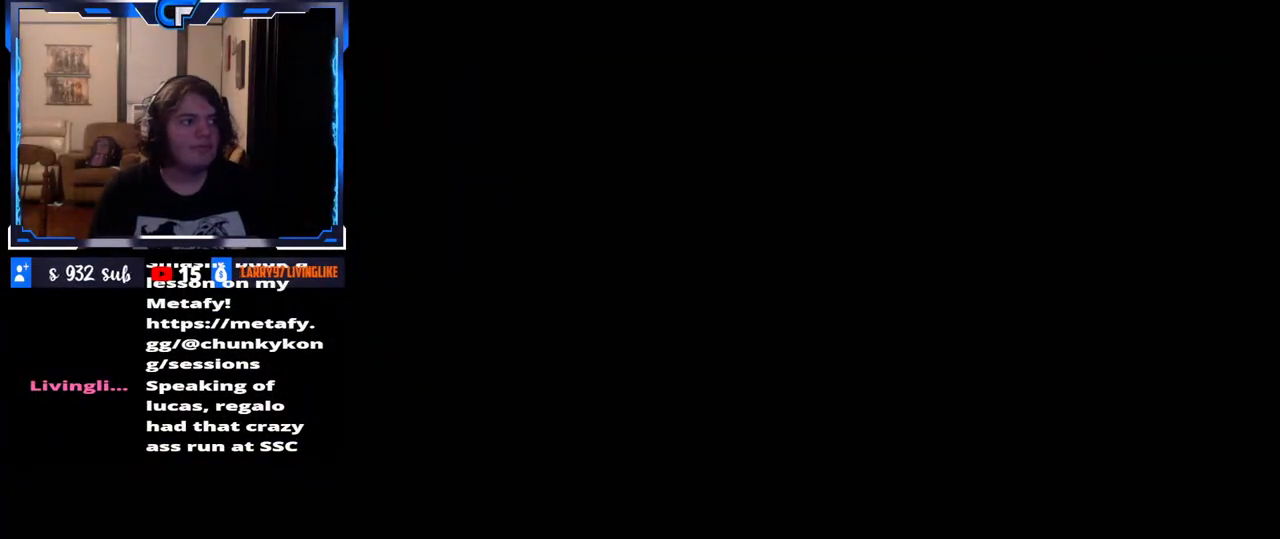
{"buttons": [], "left_stick": "center", "right_stick": "center", "events": [[33, "left_stick", "up-right"], [33, "right_stick", "down-left"], [83, "left_stick", "down-right"], [133, "right_stick", "up-right"], [167, "left_stick", "down-left"], [217, "left_stick", "center"], [250, "right_stick", "left"], [317, "right_stick", "center"]]}